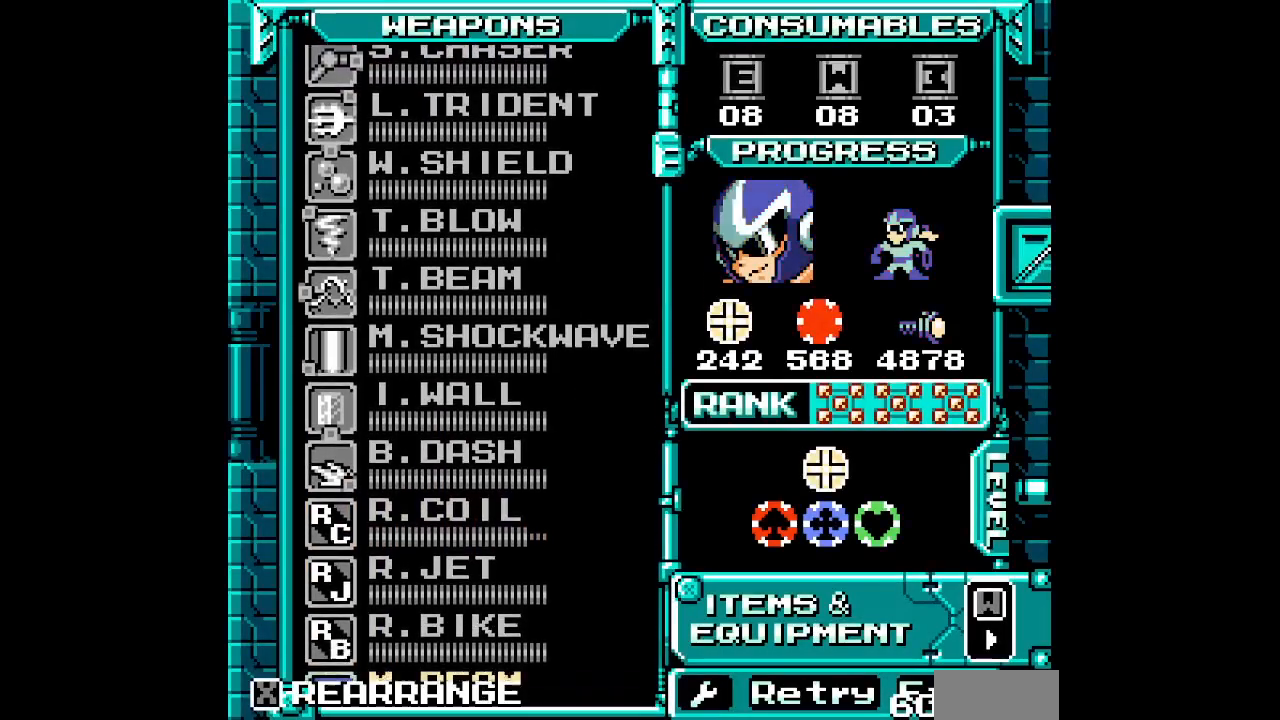
Gameplay with a controller; each line is a JSON object with the inputs held at the frame after it. "events" lists button and stick changes between this image and that frame as [ms after this image, input, new state], when the widget could be followed in between. Not read: A B HOME L3 R3 SELECT X Y.
{"buttons": [], "events": [[83, "DPAD_UP", "down"], [150, "DPAD_UP", "up"], [217, "DPAD_UP", "down"], [283, "DPAD_UP", "up"], [350, "DPAD_UP", "down"], [483, "DPAD_UP", "up"]]}
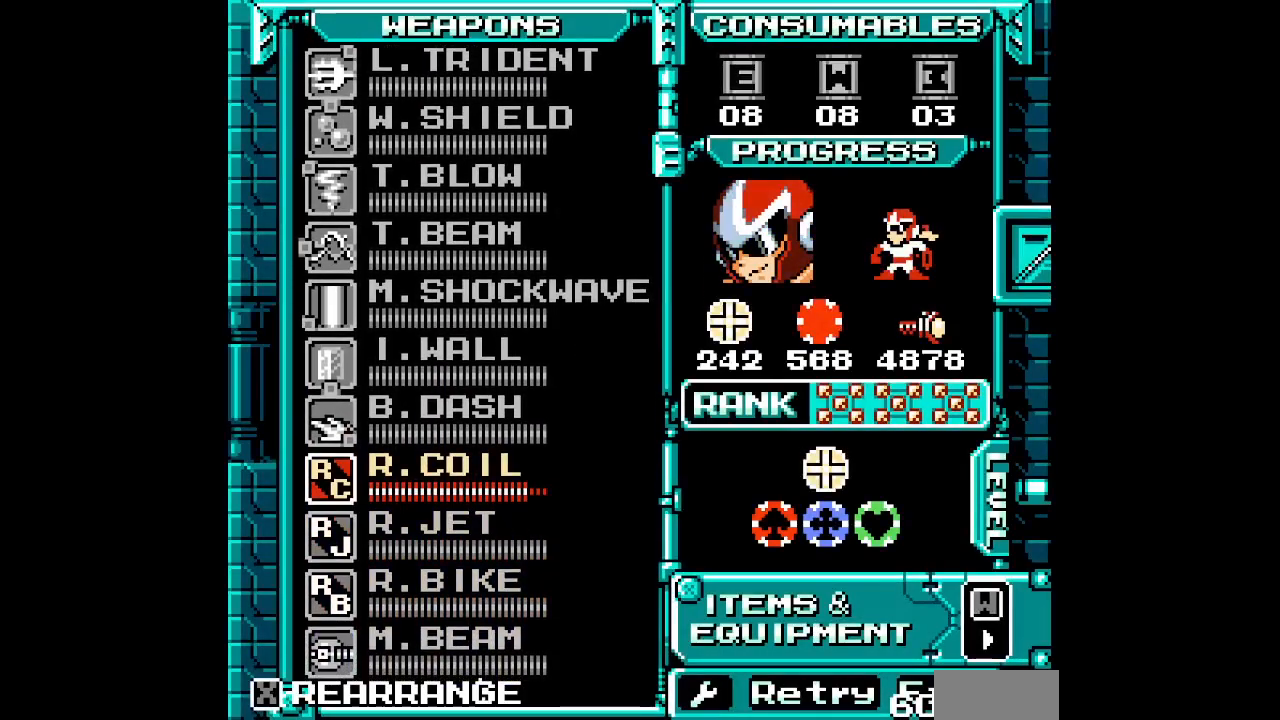
{"buttons": []}
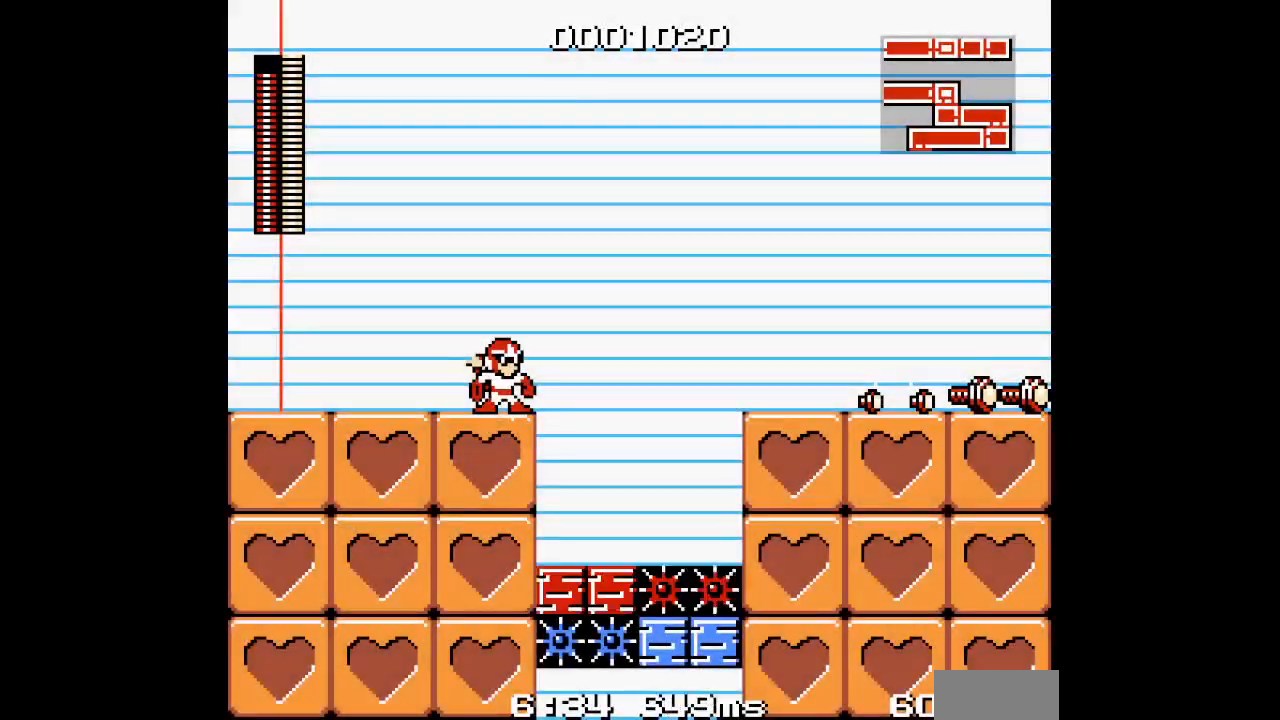
{"buttons": [], "events": []}
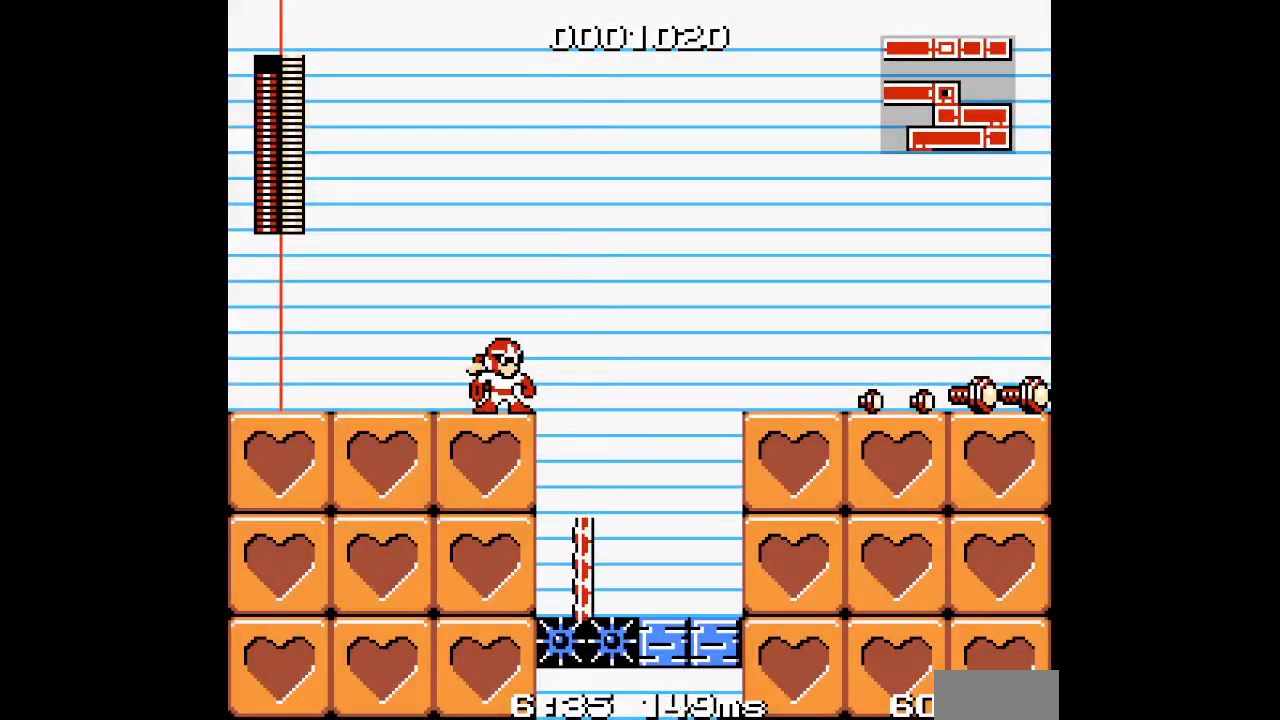
{"buttons": ["DPAD_RIGHT"], "events": [[100, "DPAD_RIGHT", "down"]]}
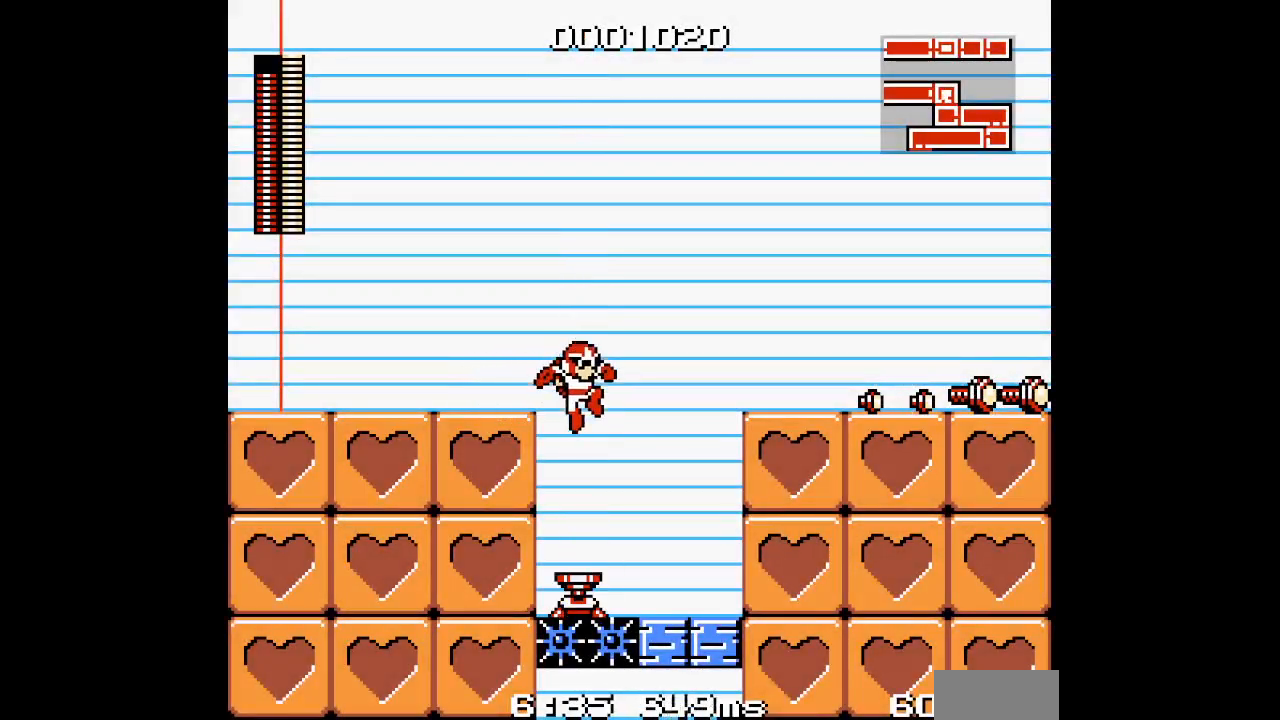
{"buttons": ["DPAD_RIGHT"], "events": [[17, "DPAD_RIGHT", "up"], [200, "DPAD_RIGHT", "down"]]}
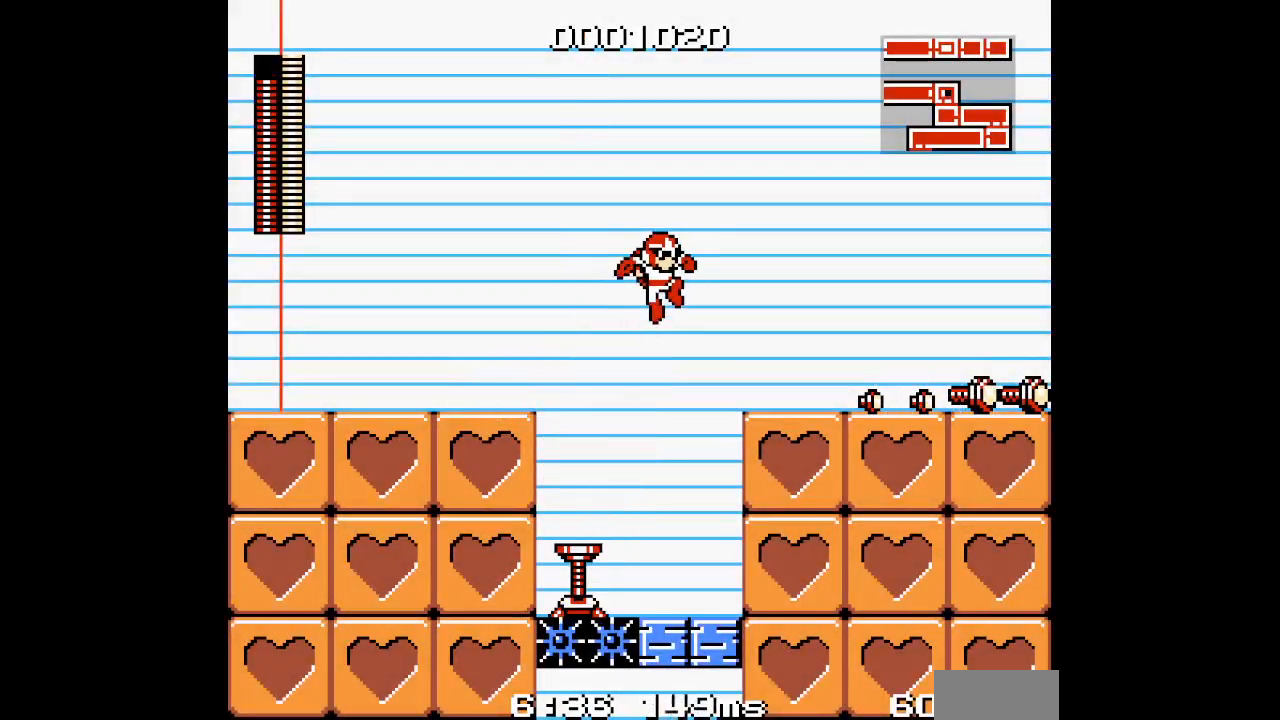
{"buttons": [], "events": [[183, "DPAD_RIGHT", "up"]]}
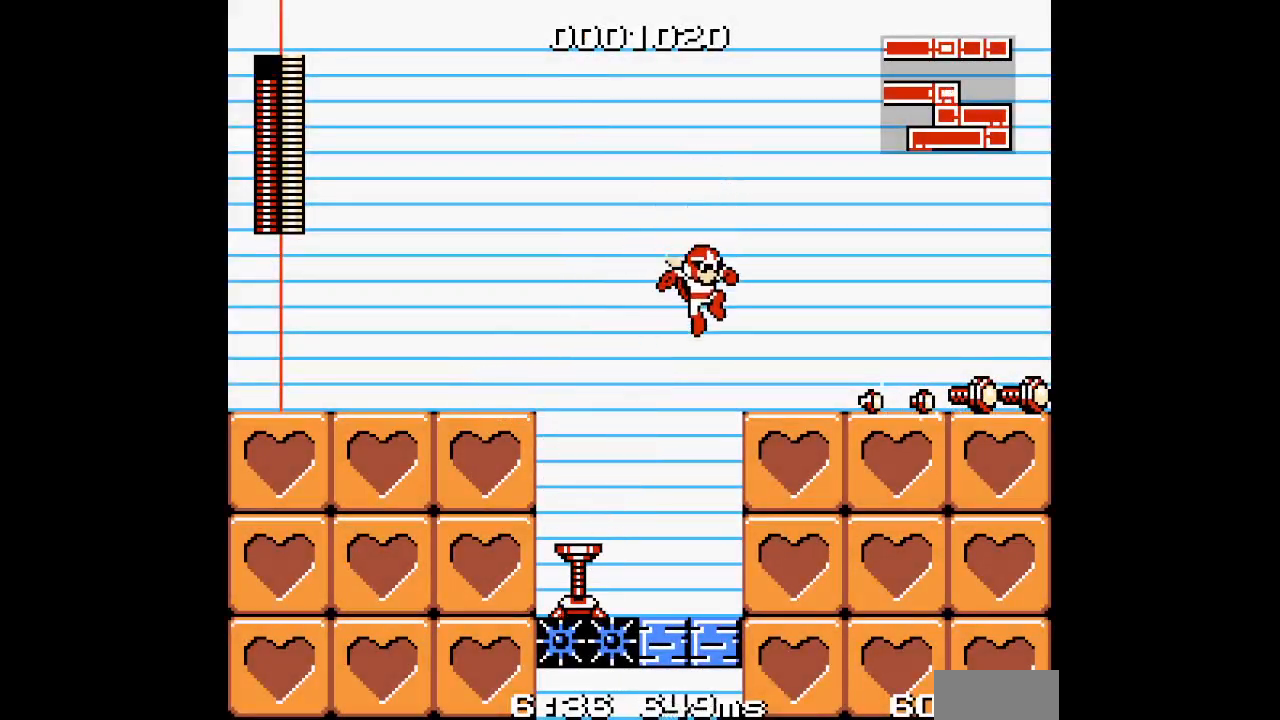
{"buttons": ["L1", "R1"], "events": [[150, "DPAD_RIGHT", "down"], [250, "DPAD_RIGHT", "up"], [400, "L1", "down"], [417, "R1", "down"]]}
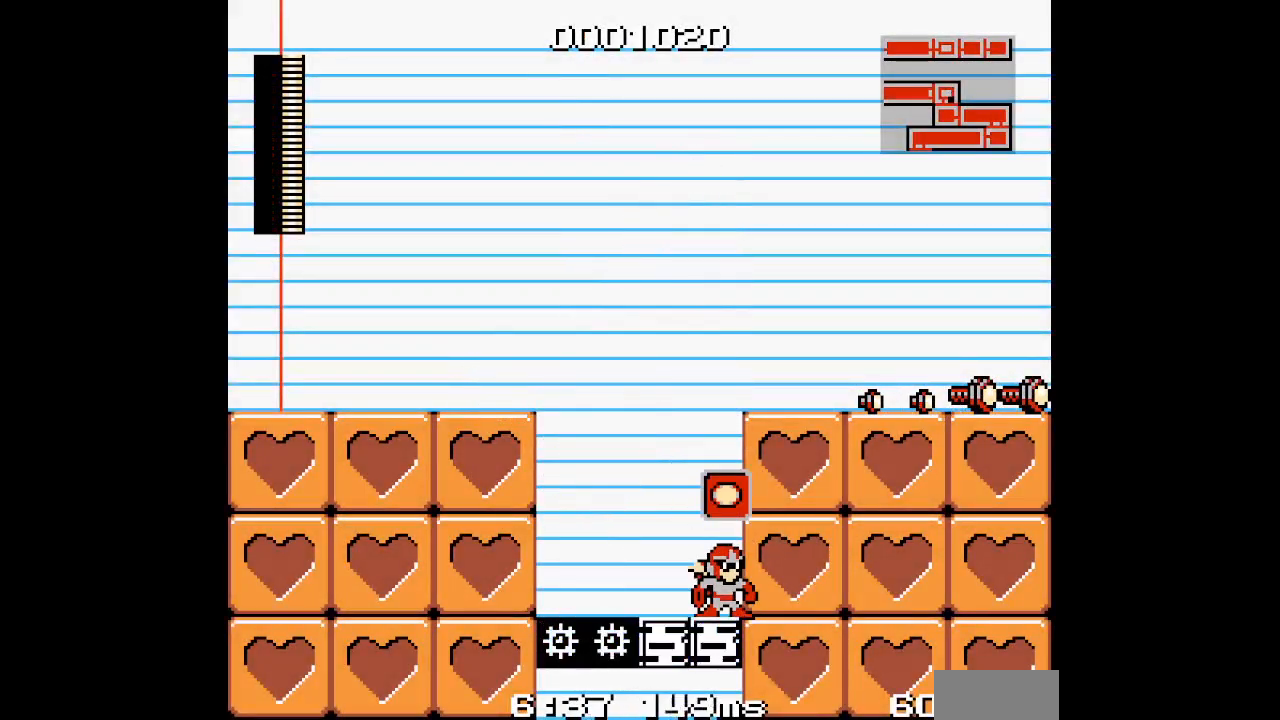
{"buttons": [], "events": [[17, "R1", "up"], [33, "L1", "up"]]}
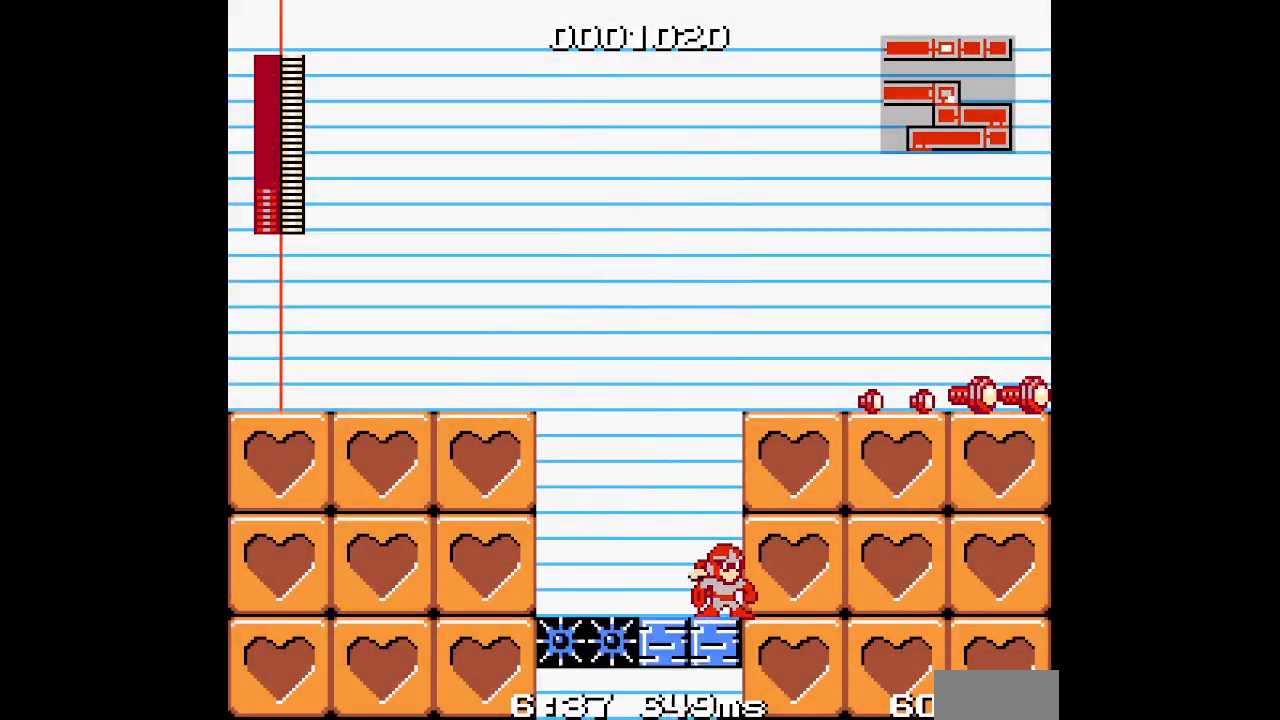
{"buttons": [], "events": []}
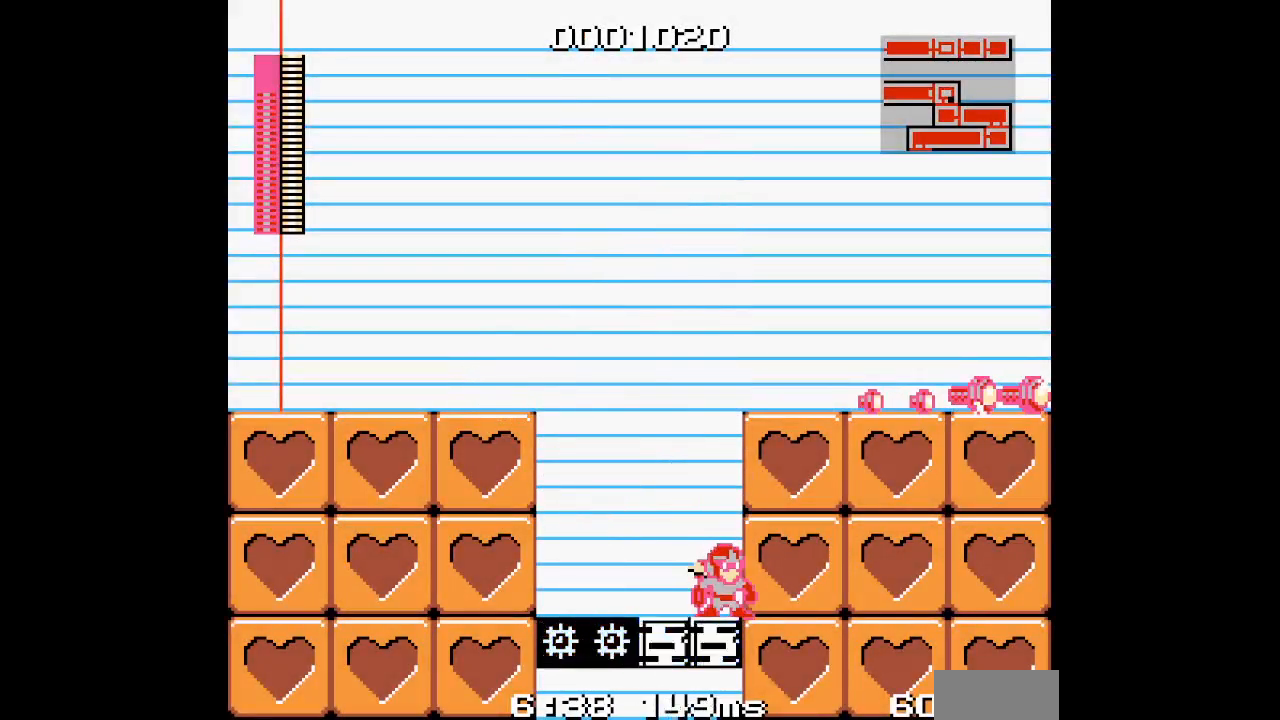
{"buttons": [], "events": []}
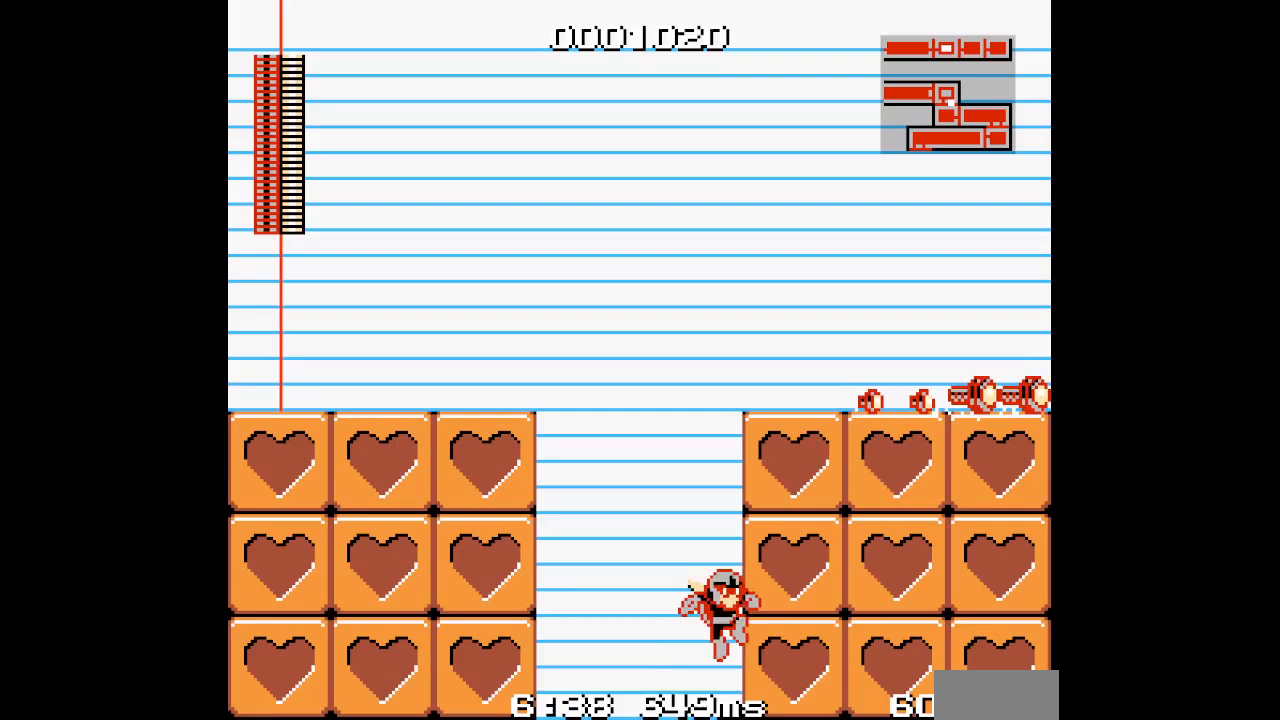
{"buttons": [], "events": []}
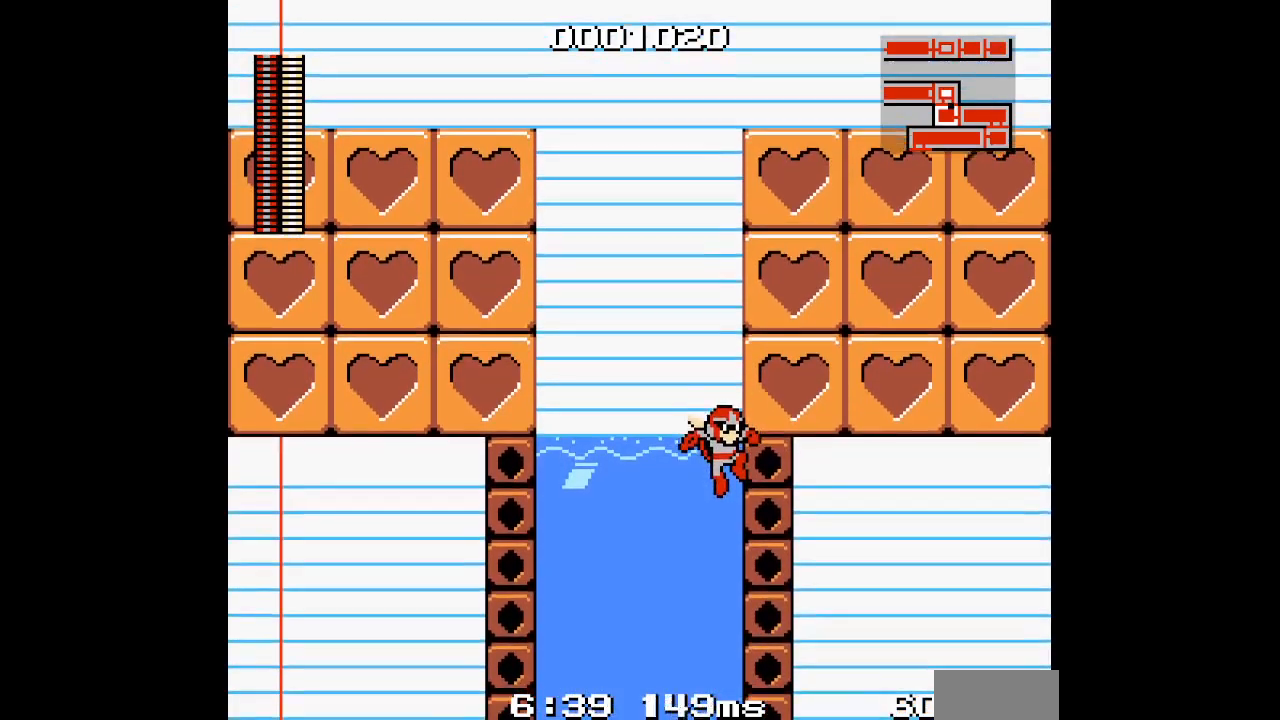
{"buttons": [], "events": []}
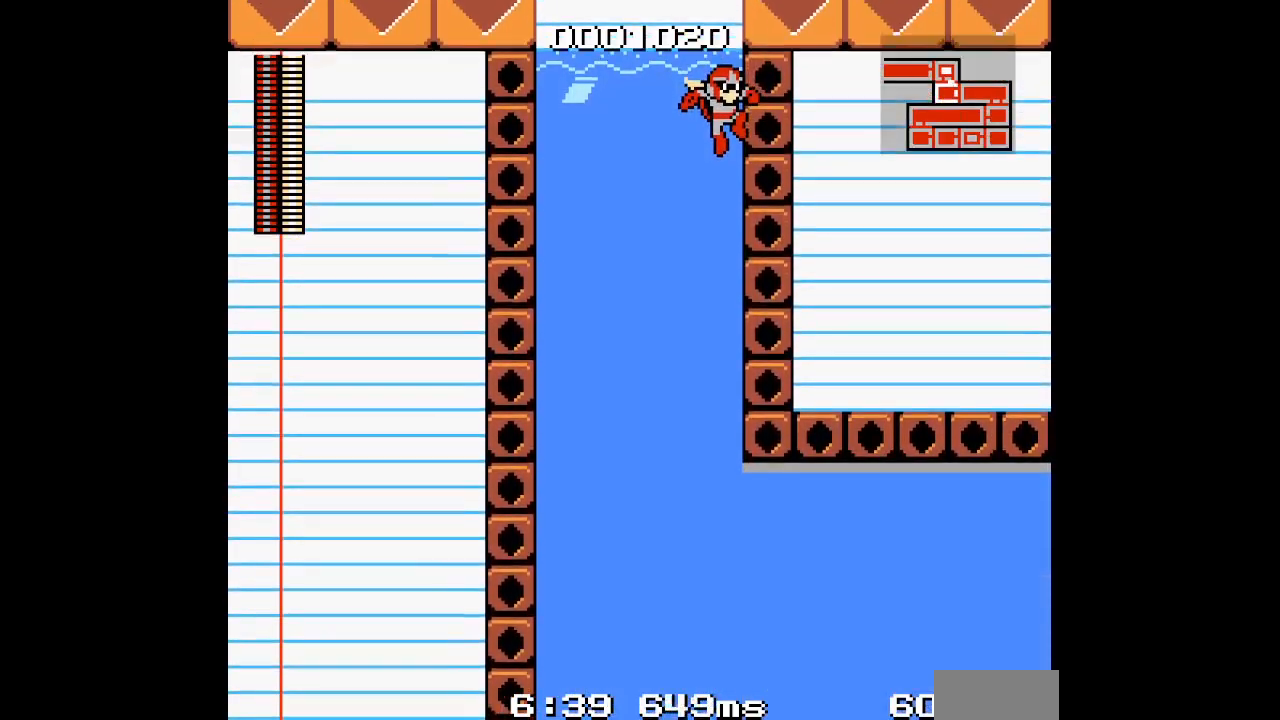
{"buttons": ["DPAD_RIGHT"], "events": [[317, "DPAD_RIGHT", "down"]]}
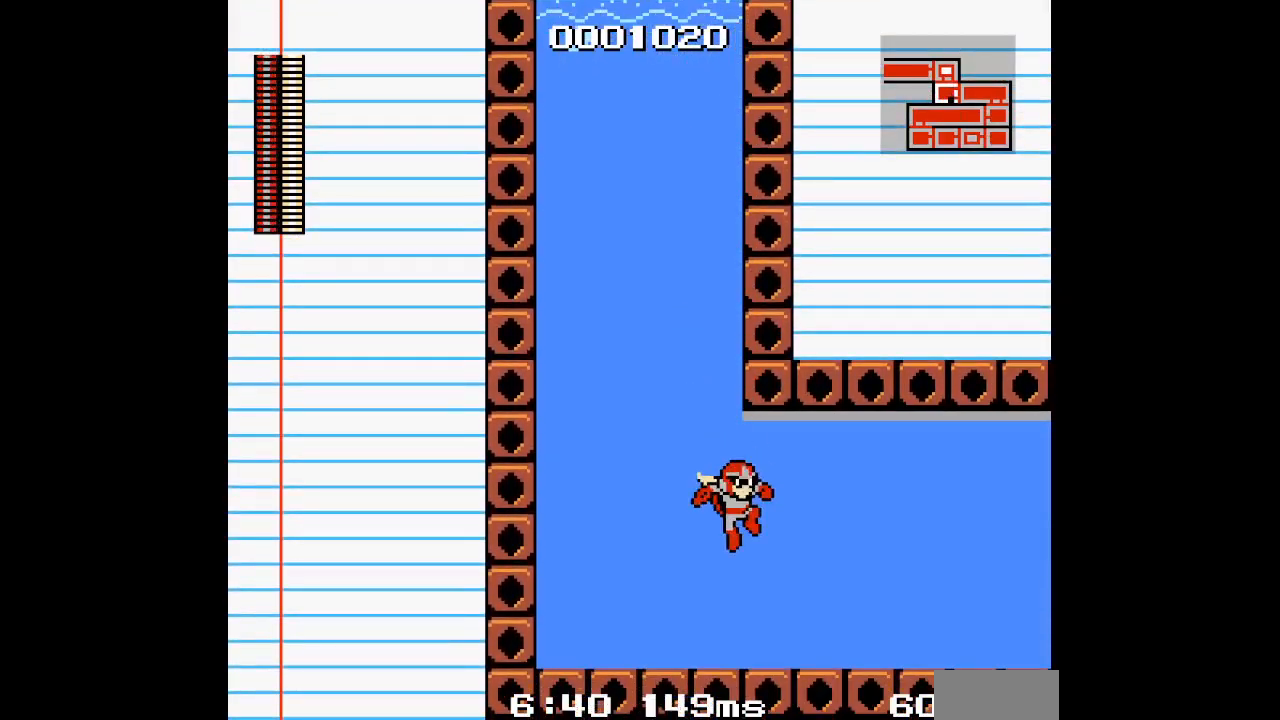
{"buttons": ["DPAD_RIGHT"], "events": []}
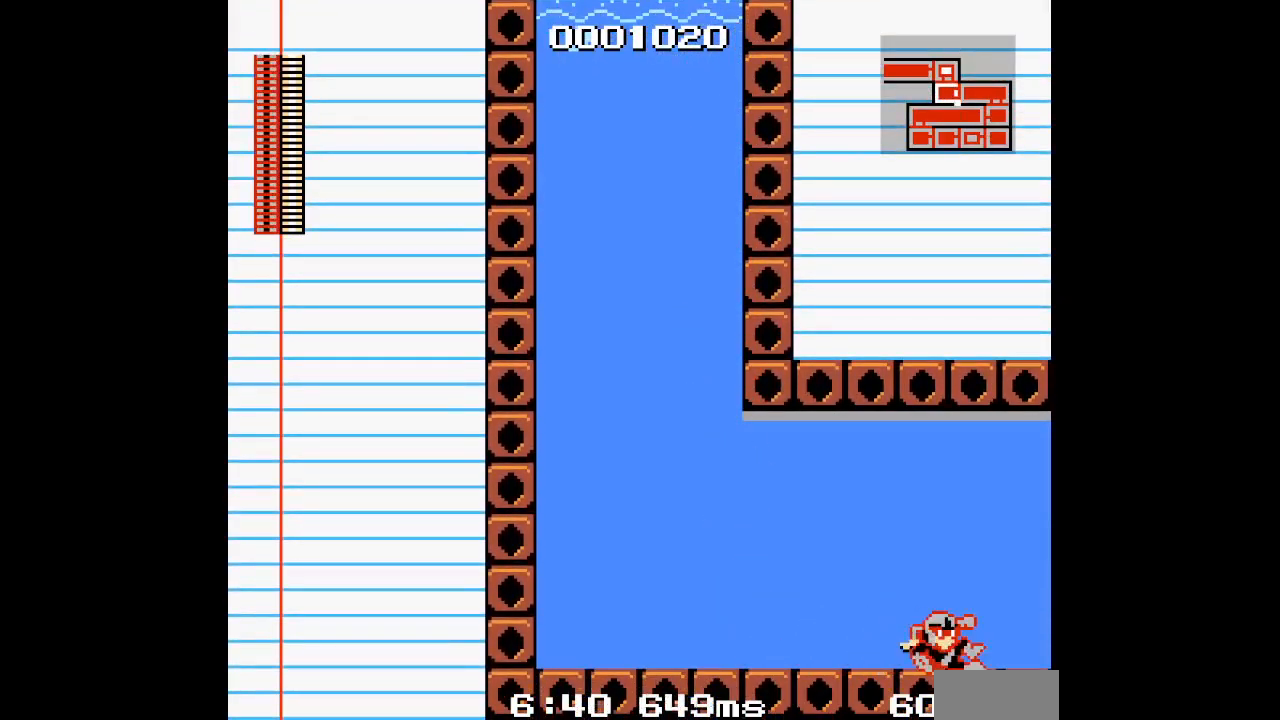
{"buttons": ["DPAD_RIGHT"], "events": []}
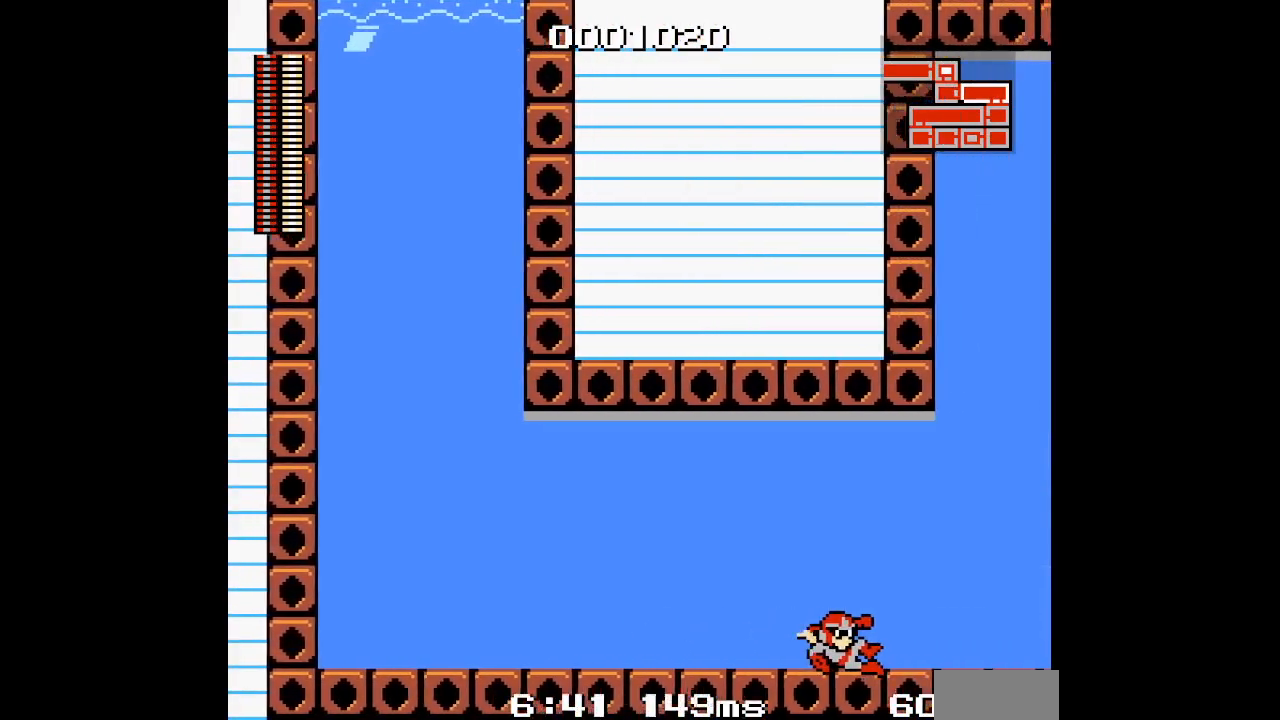
{"buttons": ["DPAD_RIGHT"], "events": []}
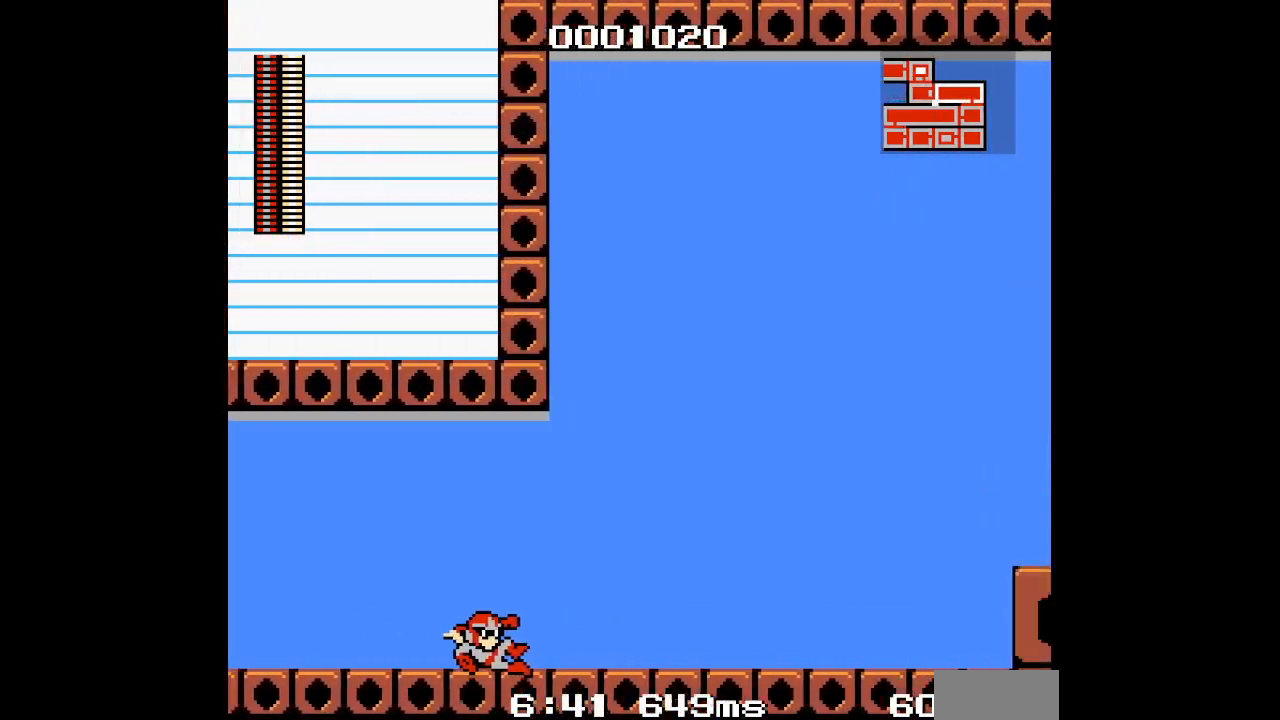
{"buttons": ["DPAD_RIGHT"], "events": []}
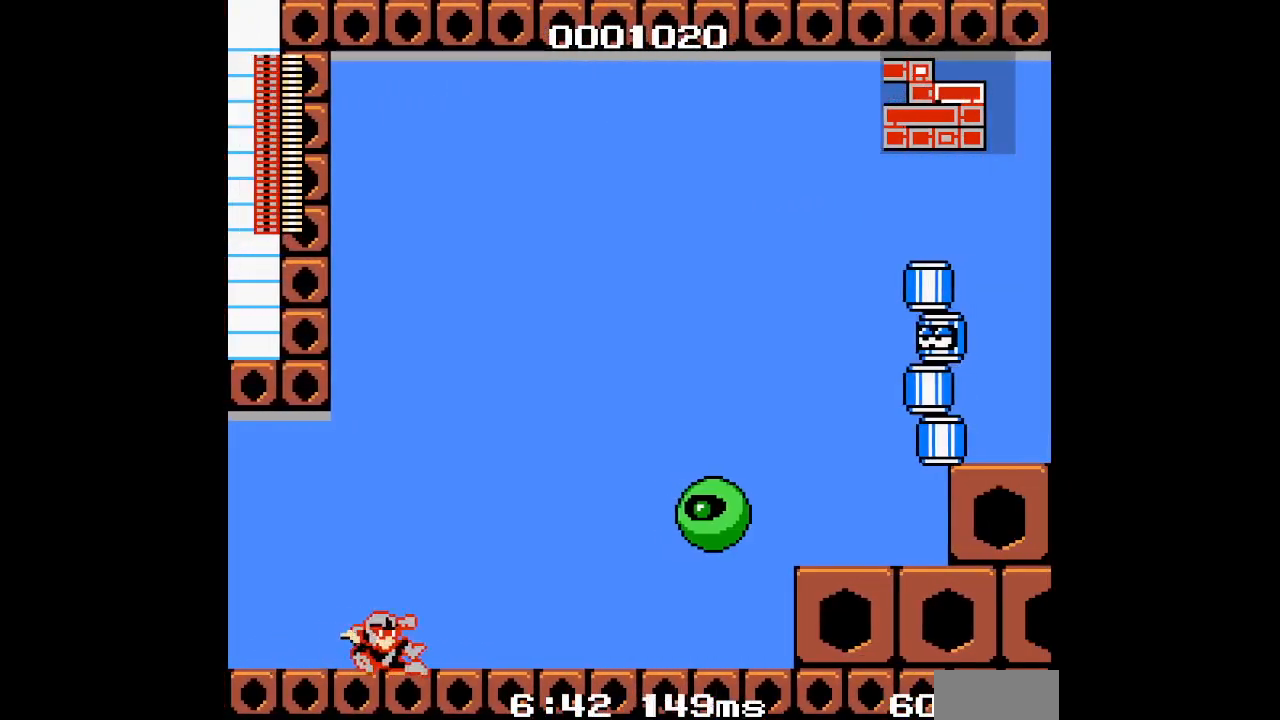
{"buttons": [], "events": [[233, "DPAD_RIGHT", "up"]]}
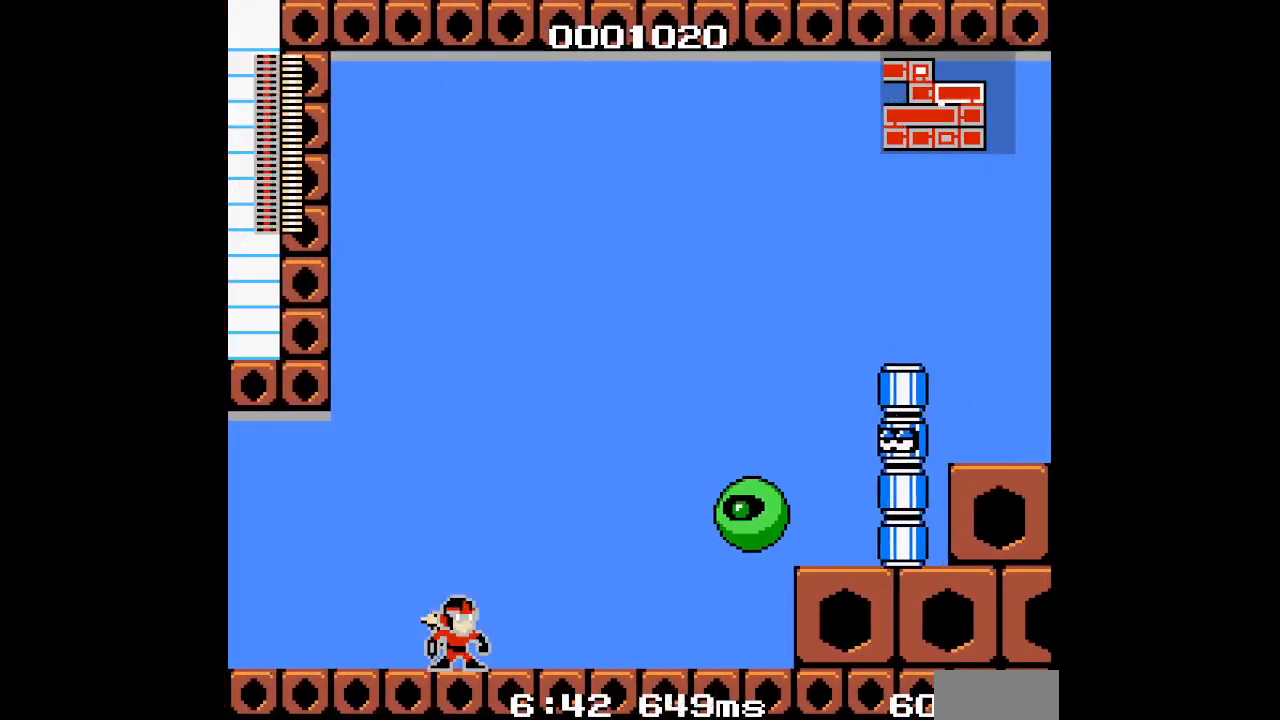
{"buttons": []}
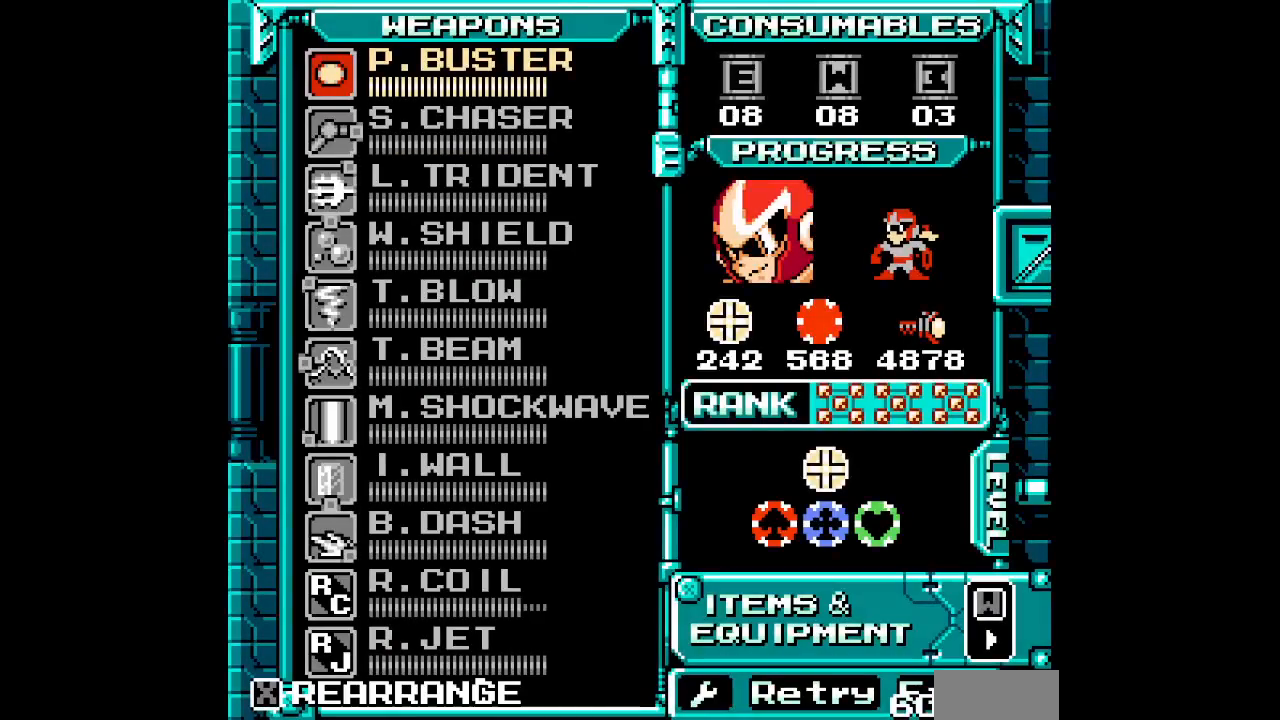
{"buttons": [], "events": []}
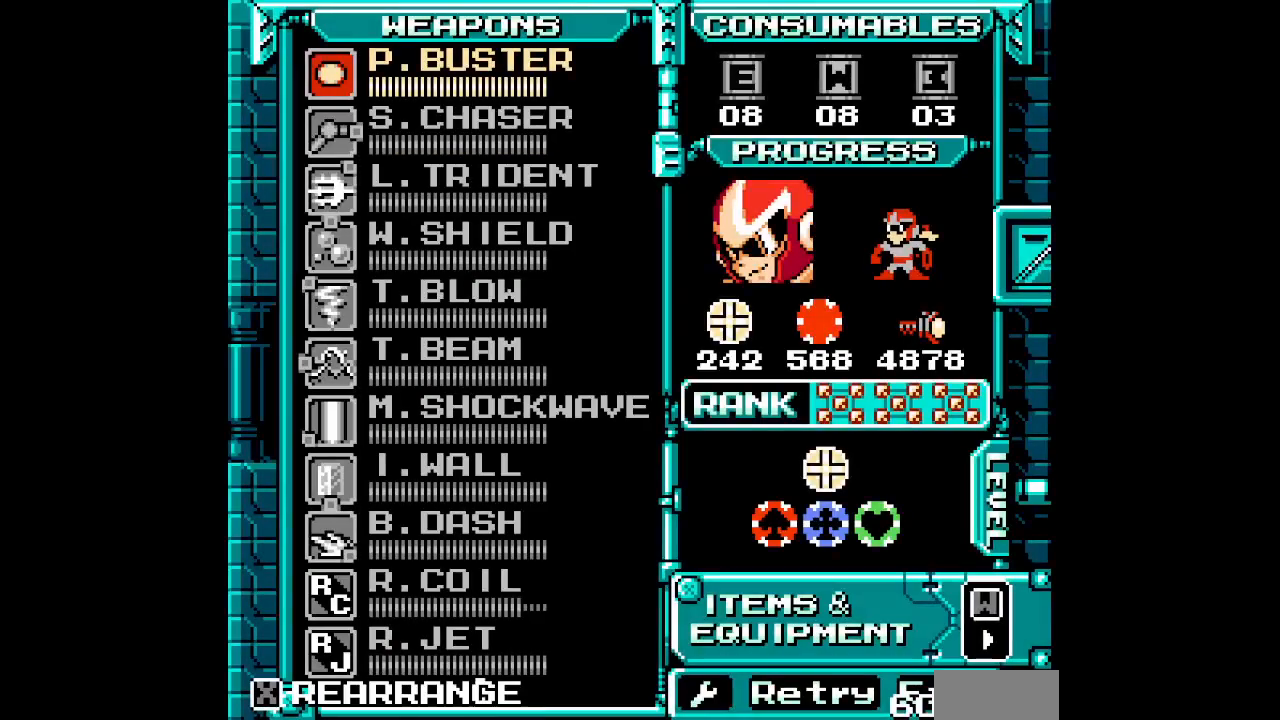
{"buttons": [], "events": []}
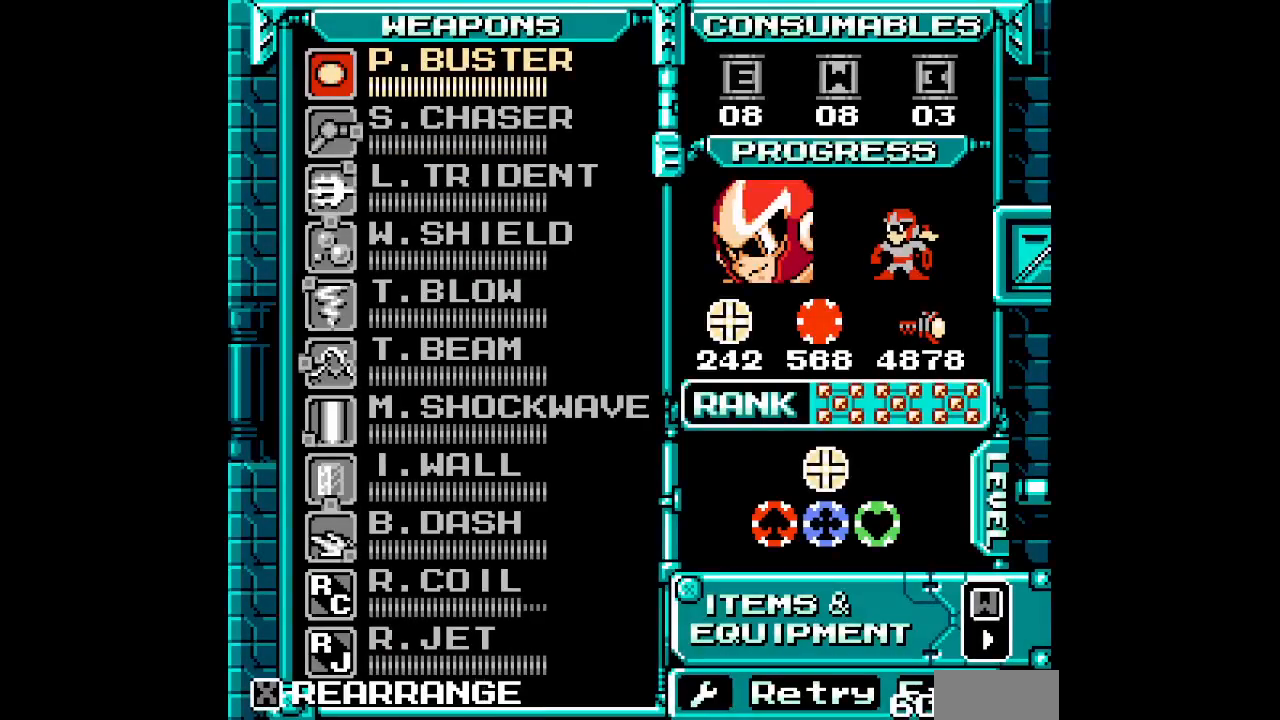
{"buttons": [], "events": []}
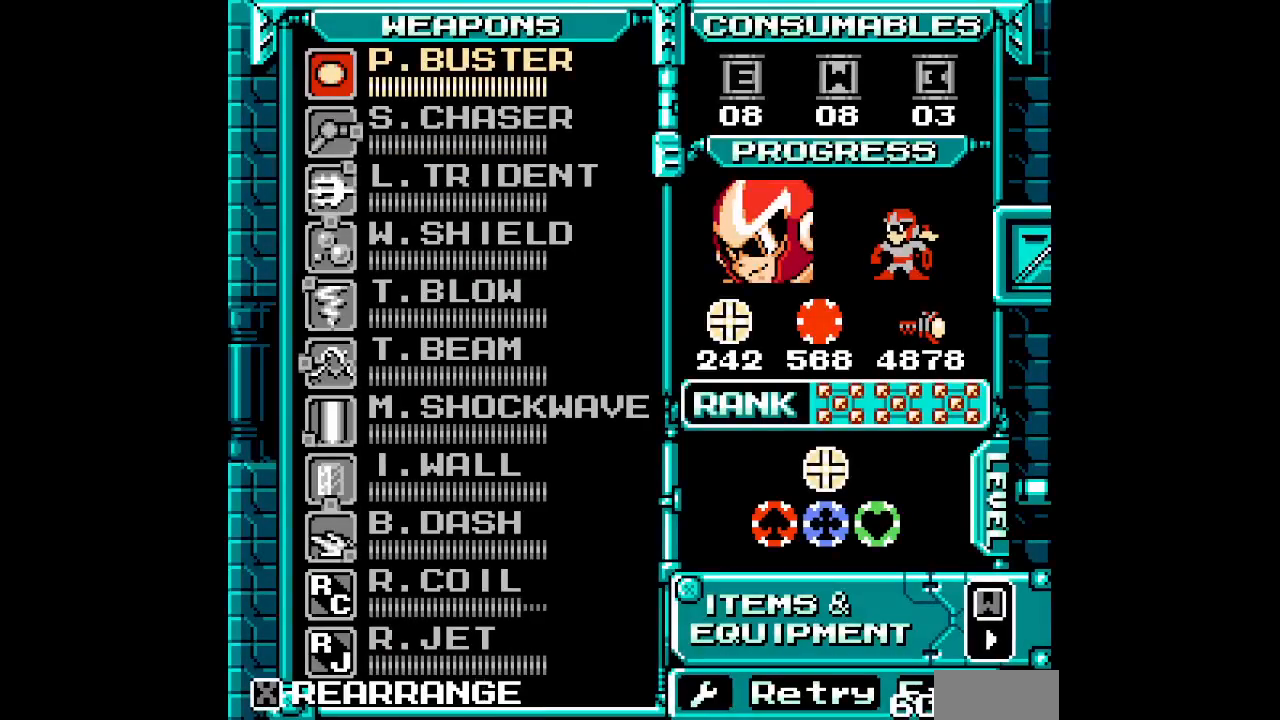
{"buttons": [], "events": []}
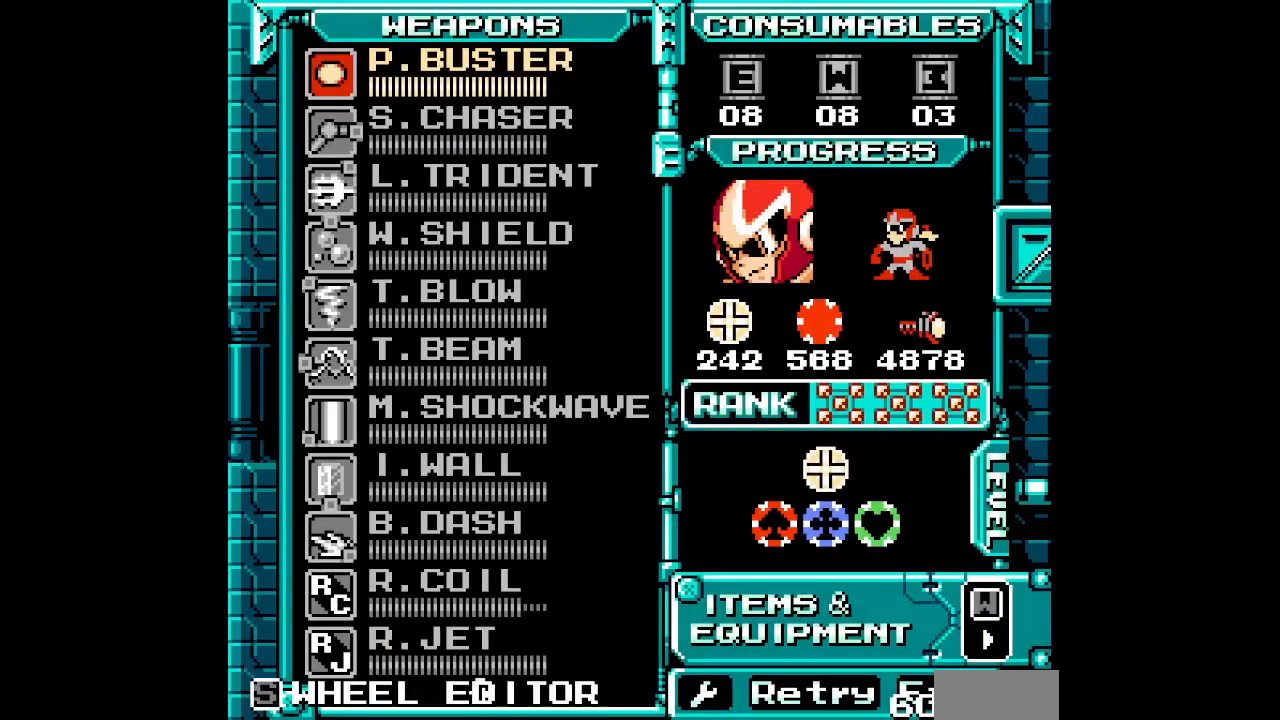
{"buttons": [], "events": []}
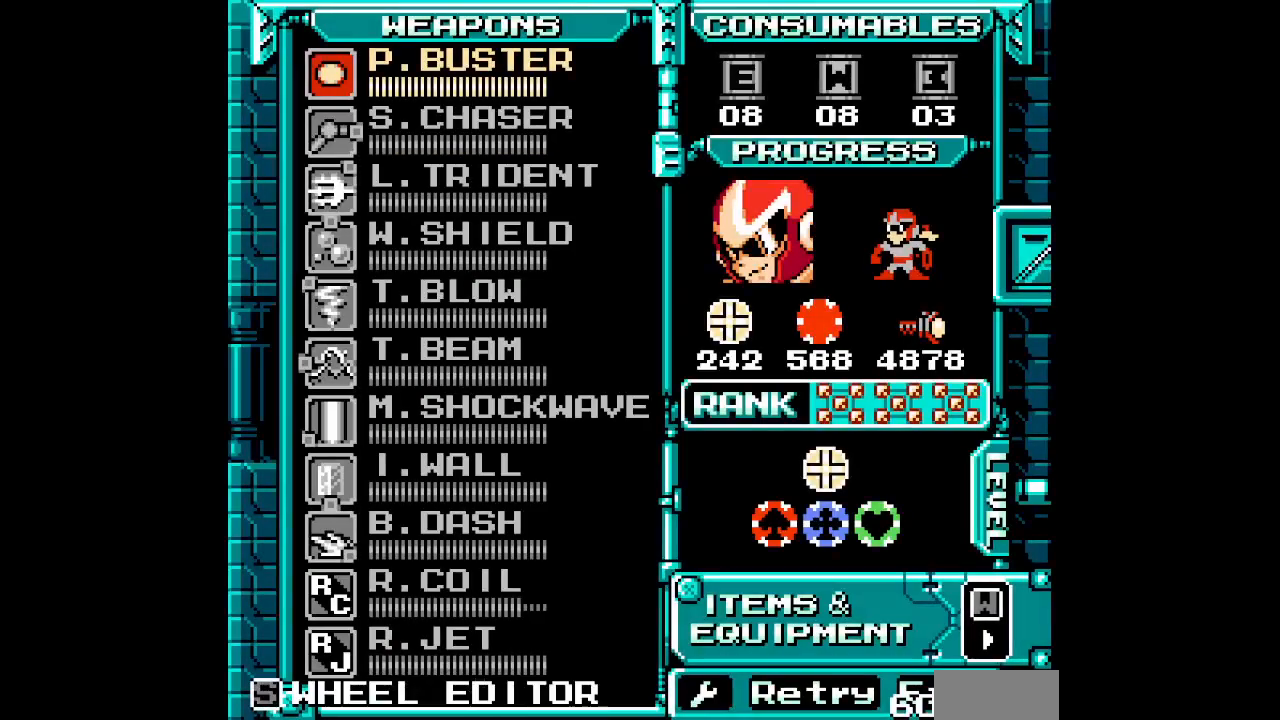
{"buttons": [], "events": []}
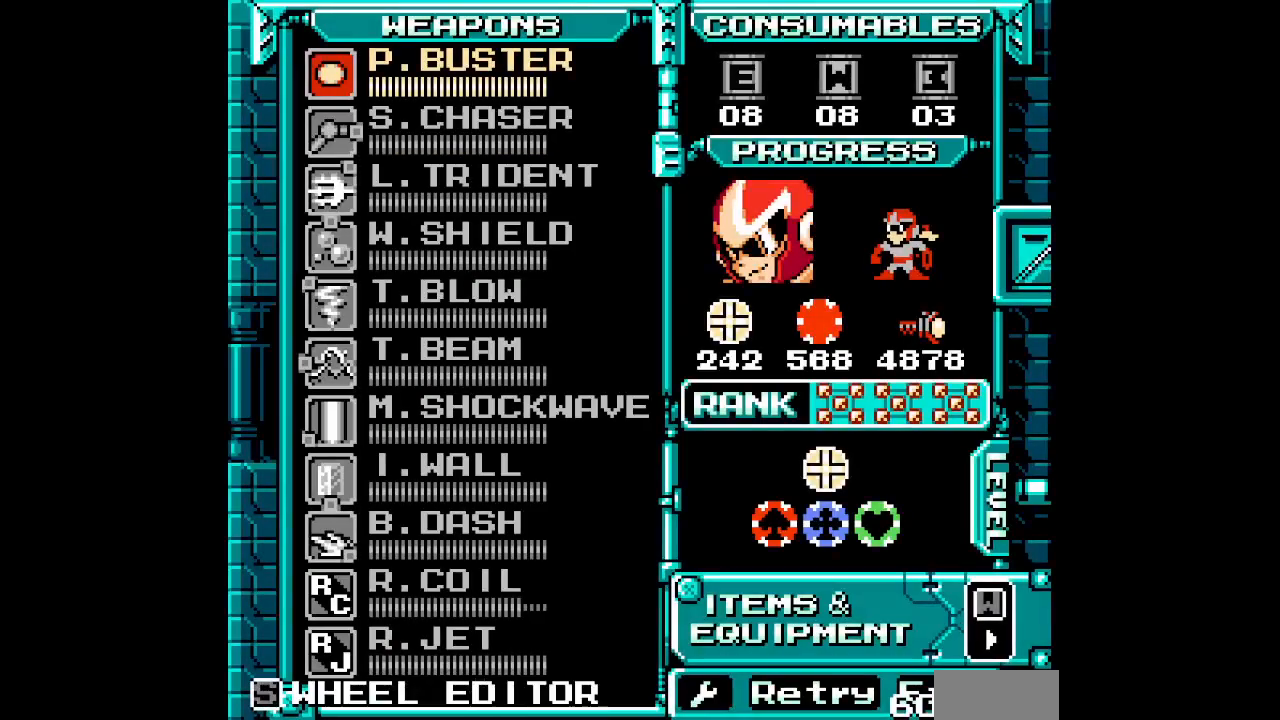
{"buttons": [], "events": []}
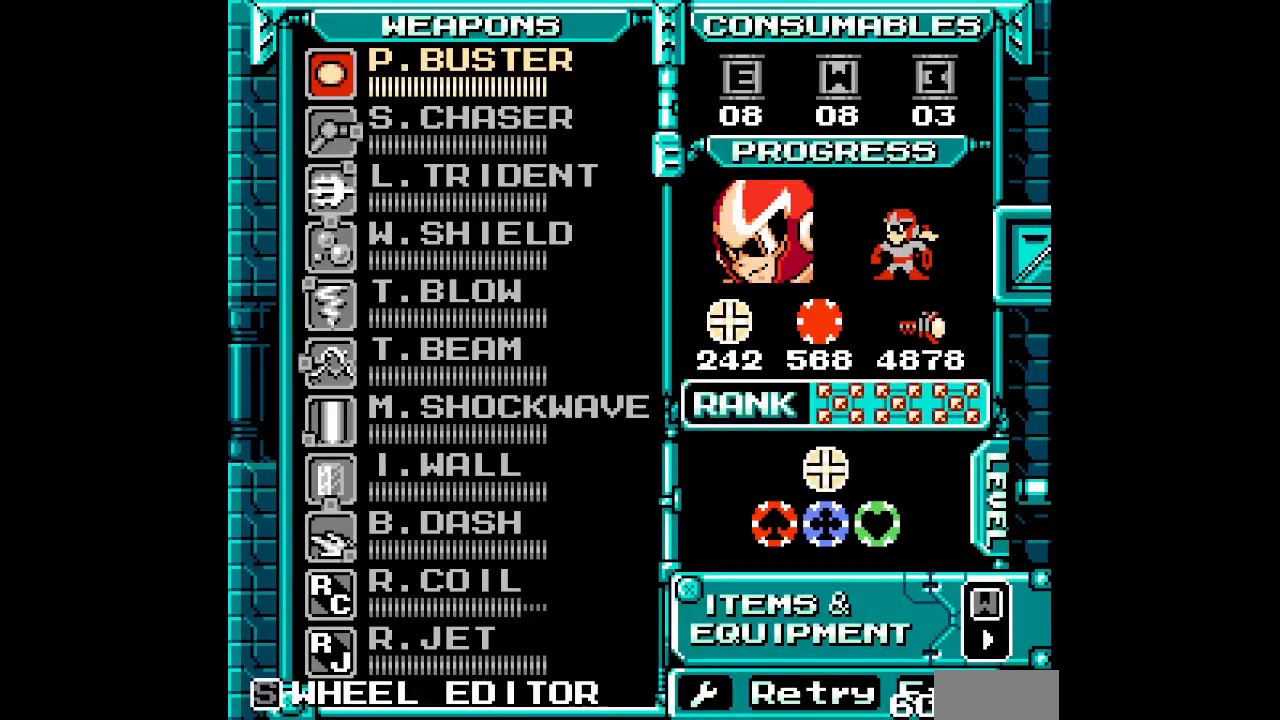
{"buttons": ["DPAD_UP"], "events": [[367, "DPAD_UP", "down"], [433, "DPAD_UP", "up"], [500, "DPAD_UP", "down"]]}
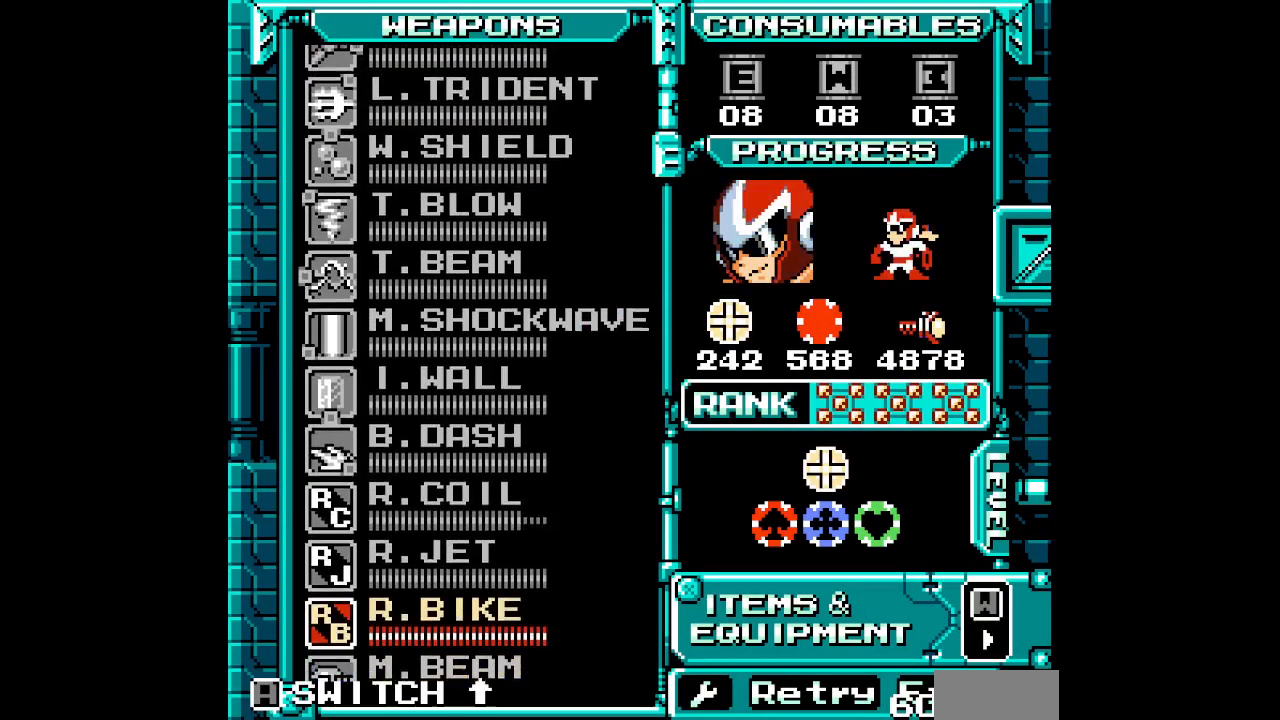
{"buttons": ["DPAD_UP"], "events": [[100, "DPAD_UP", "up"], [167, "DPAD_UP", "down"], [233, "DPAD_UP", "up"], [300, "DPAD_UP", "down"], [367, "DPAD_UP", "up"], [433, "DPAD_UP", "down"]]}